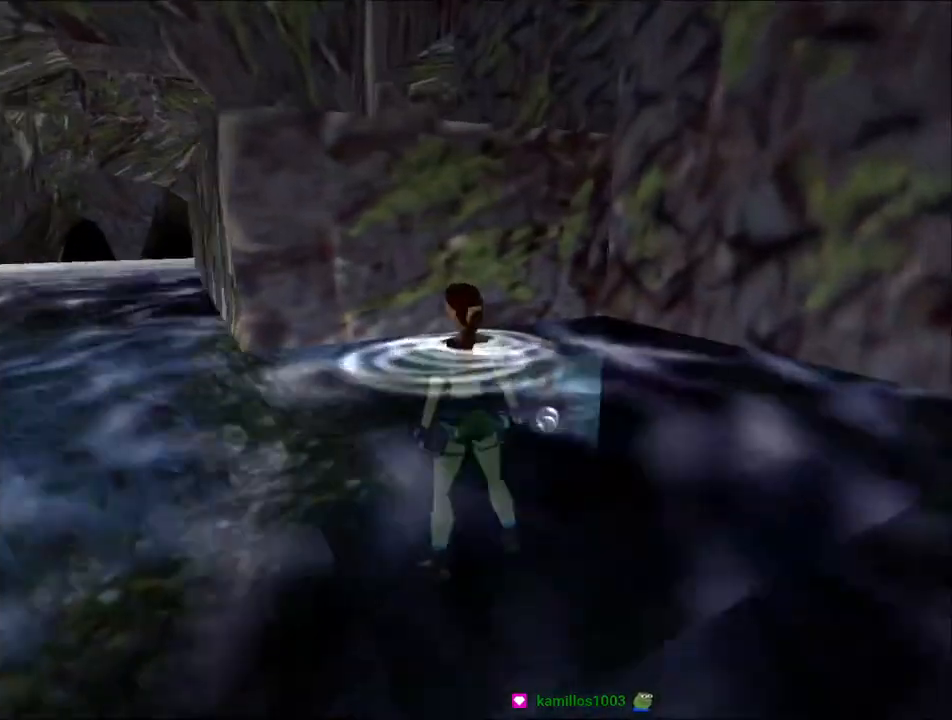
Gameplay with keyboard; each line is a JSON object with the keys held at the frame after it. "events" lists presses ("down") and releases ("up") of "1", "2", "3", "4", "5", "6", "action", "dash", "down", "duck", "f5", "f6", "flare", "guns", "inv", "jump", "left", "lmed", "look", "right", "roll", "smed", "stplft", "stprt", "up" and "walk" between this image and that frame as [ms after this image, input, new state], when the widget could be followed in between. No other keys are recorded. Mouse input is not recorded. Key names are as the overlay labels them; some are game actions (e.g. jump) rather than physical keys.
{"keys": ["action", "up"], "events": [[67, "left", "up"]]}
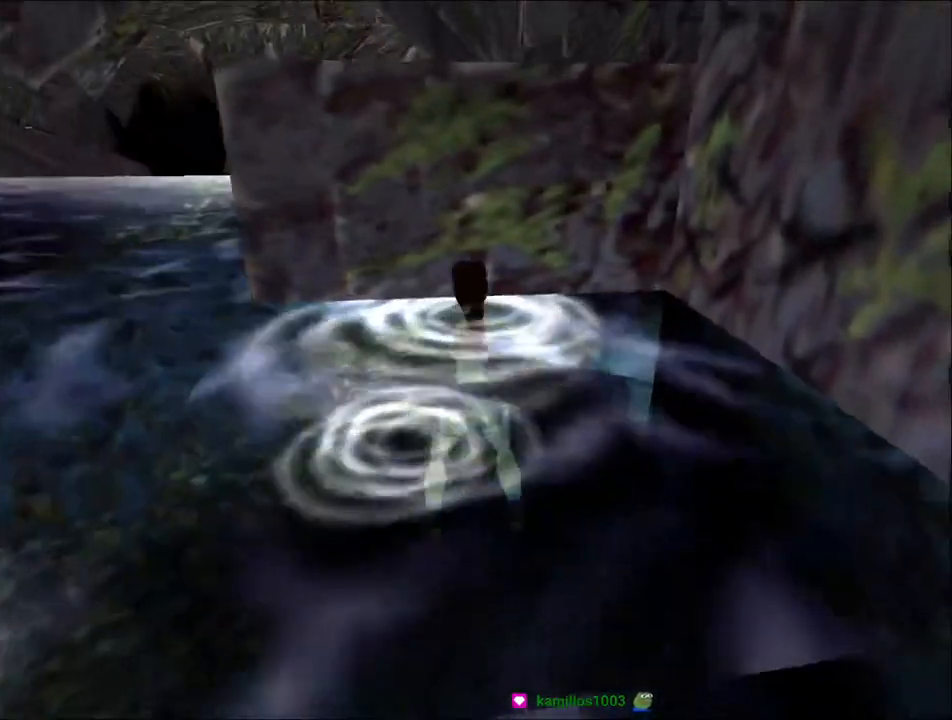
{"keys": ["action", "up"], "events": []}
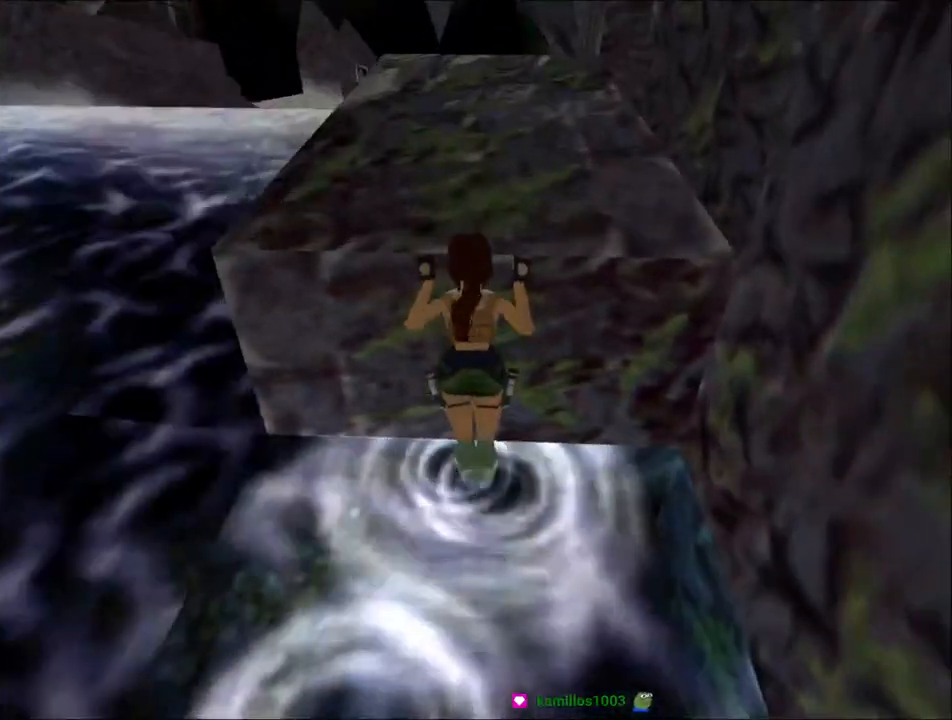
{"keys": ["up"], "events": [[167, "action", "up"]]}
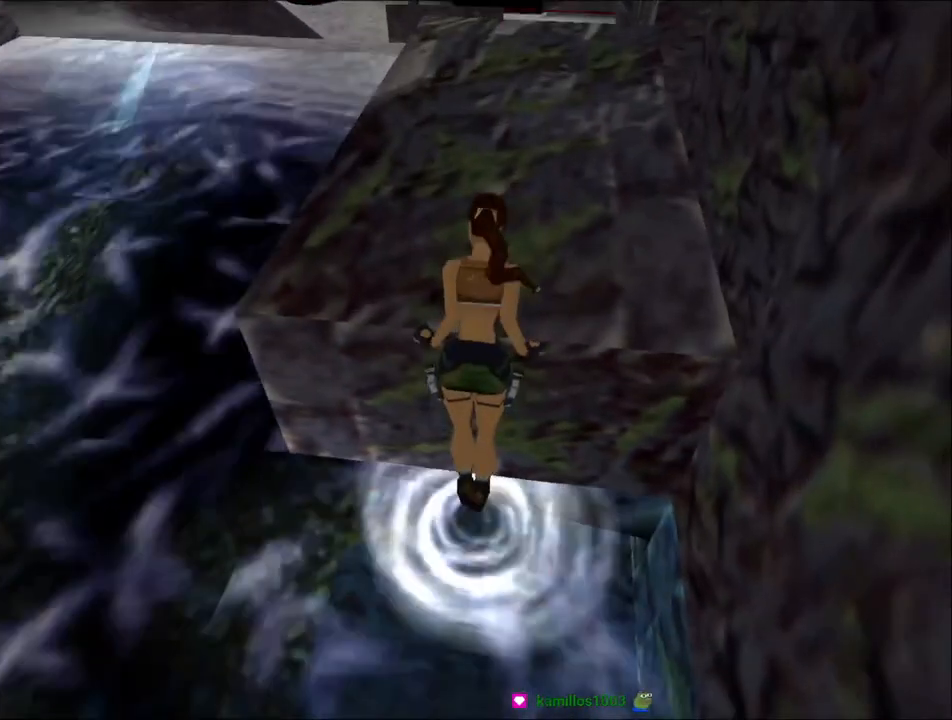
{"keys": ["up"], "events": []}
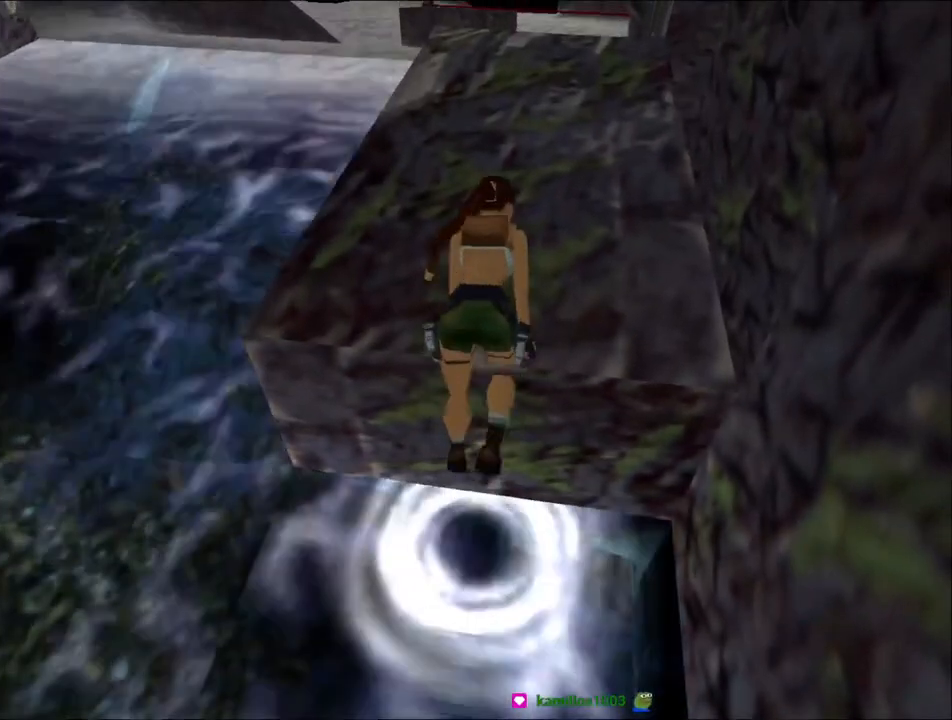
{"keys": ["up"], "events": []}
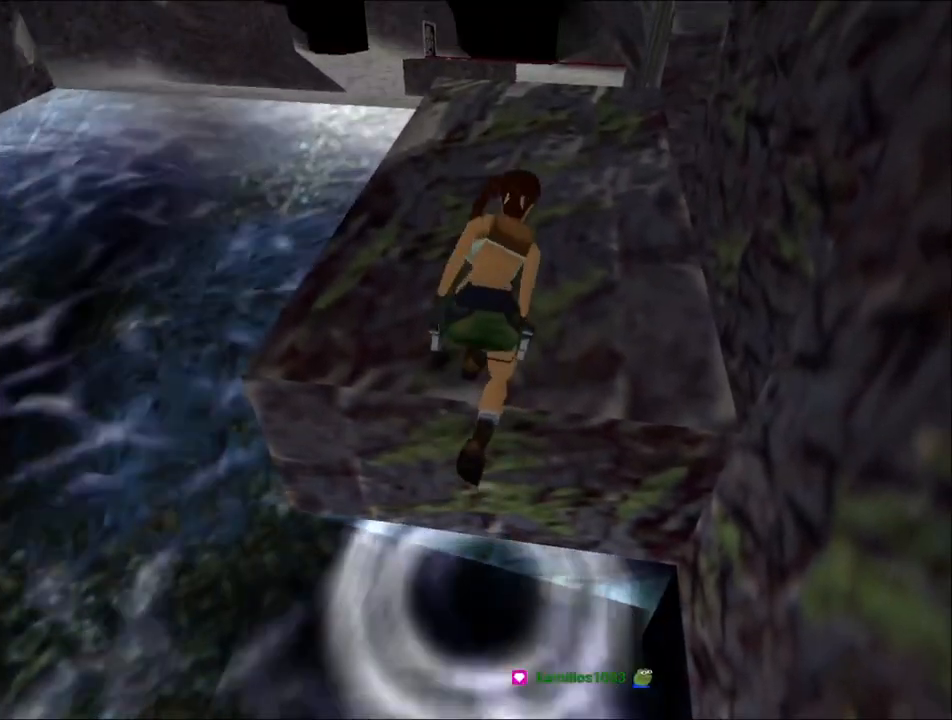
{"keys": ["up"], "events": []}
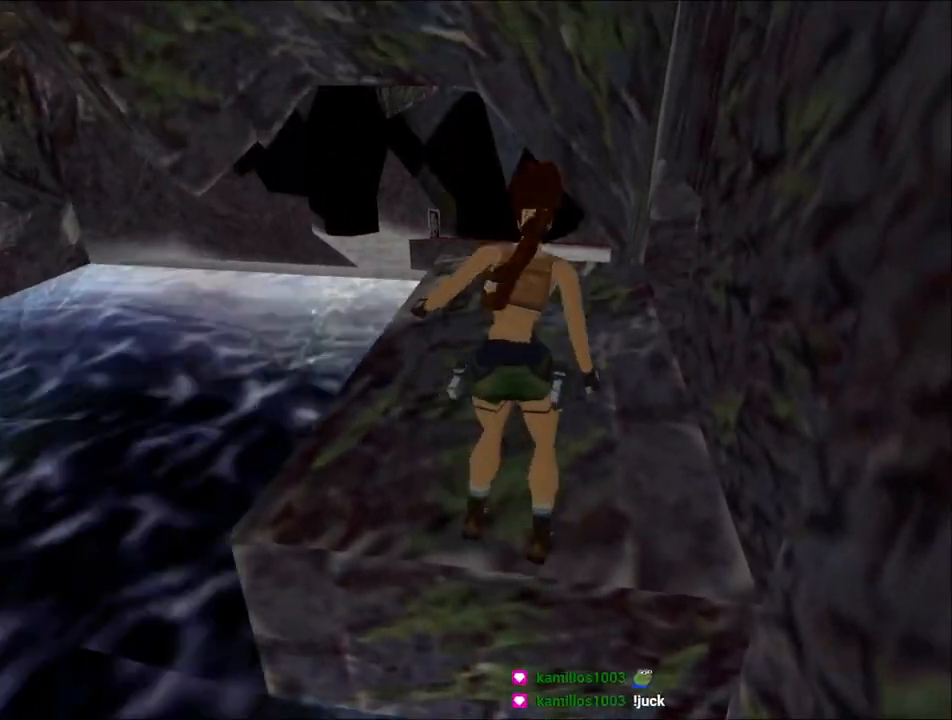
{"keys": ["right", "up"], "events": [[434, "right", "down"]]}
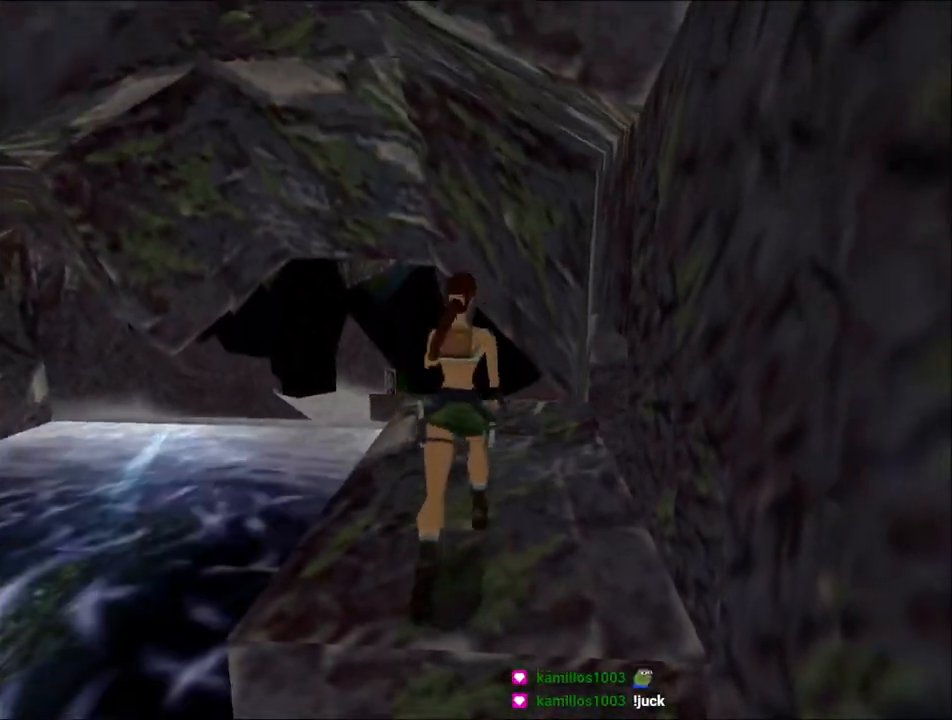
{"keys": ["right", "up"], "events": []}
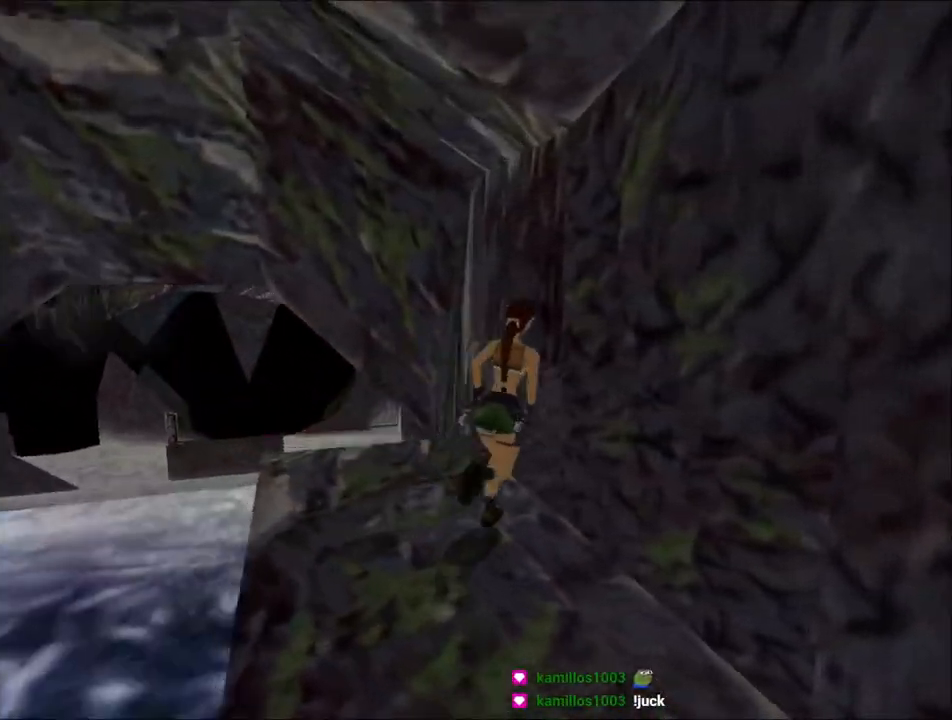
{"keys": ["duck", "up"], "events": [[100, "up", "up"], [200, "duck", "down"], [200, "right", "up"], [334, "up", "down"]]}
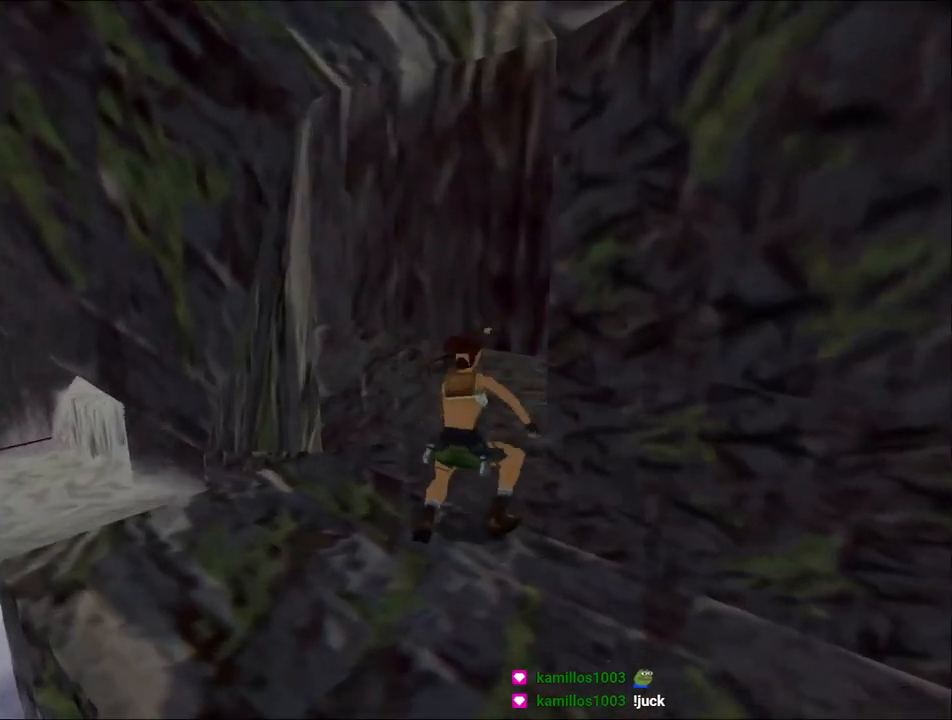
{"keys": ["duck", "right", "up"], "events": [[134, "right", "down"]]}
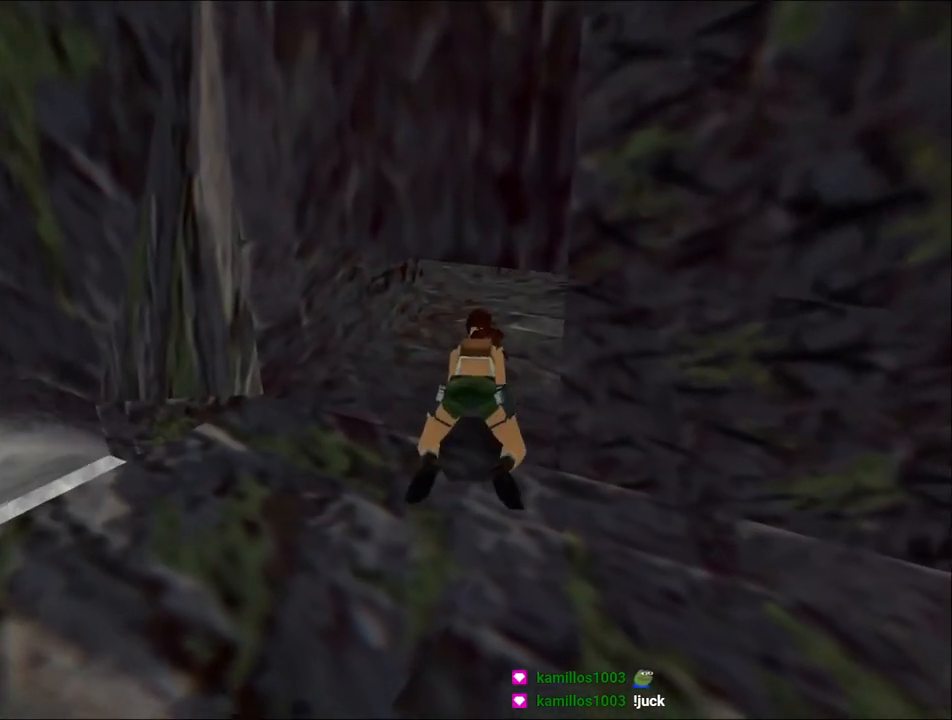
{"keys": ["duck", "right", "up"], "events": [[200, "right", "up"], [334, "right", "down"]]}
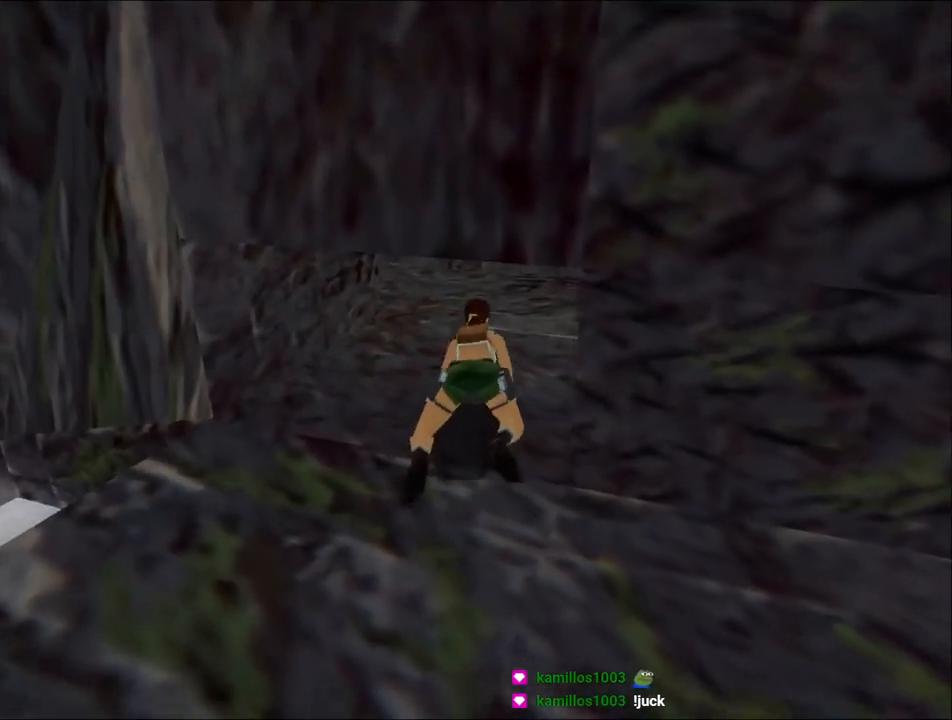
{"keys": ["duck", "up"], "events": [[34, "right", "up"], [167, "left", "down"], [367, "left", "up"]]}
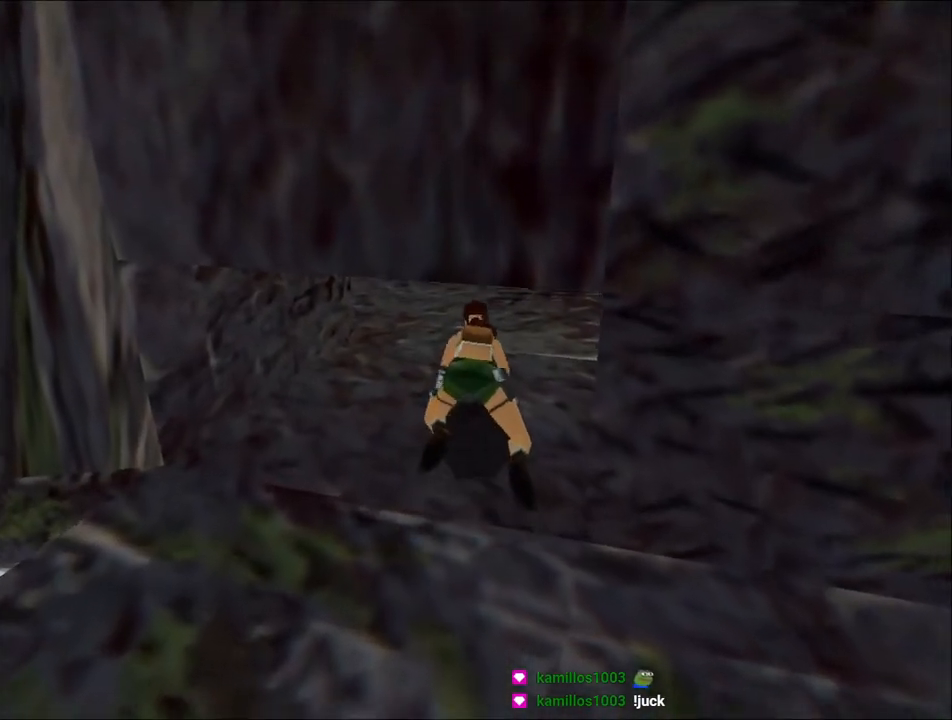
{"keys": ["duck", "left", "up"], "events": [[134, "left", "down"], [267, "left", "up"], [367, "left", "down"]]}
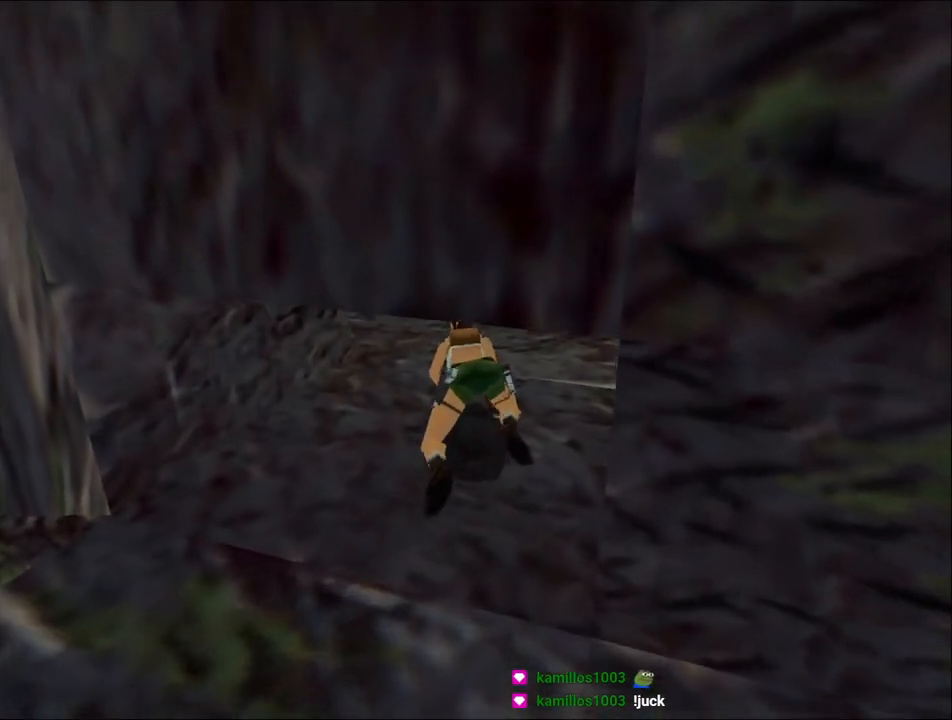
{"keys": ["guns"], "events": [[100, "left", "up"], [100, "up", "up"], [134, "guns", "down"], [167, "duck", "up"]]}
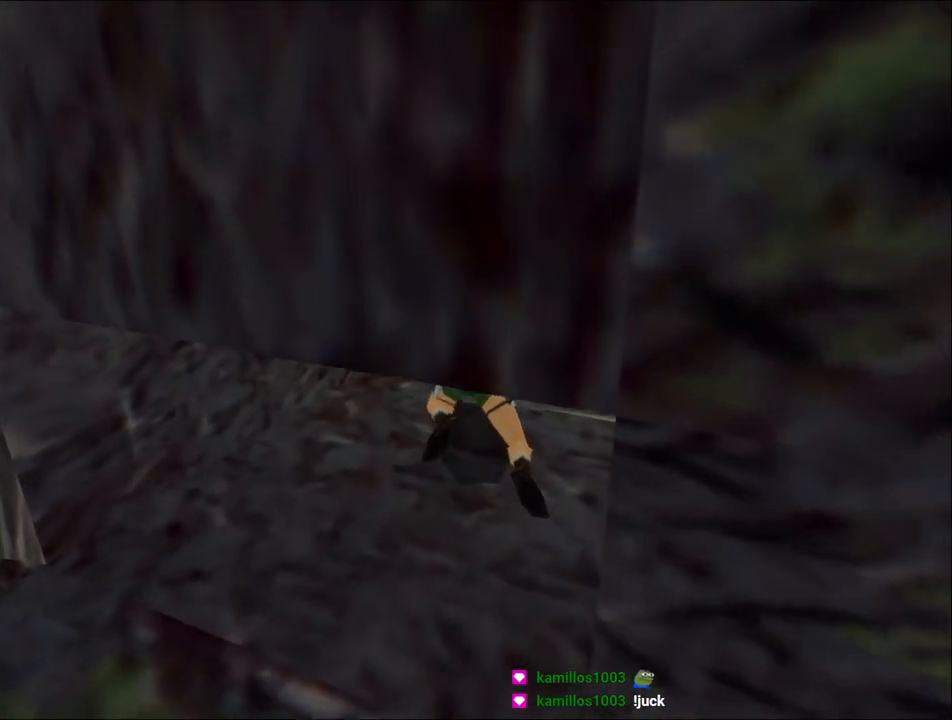
{"keys": ["guns"], "events": []}
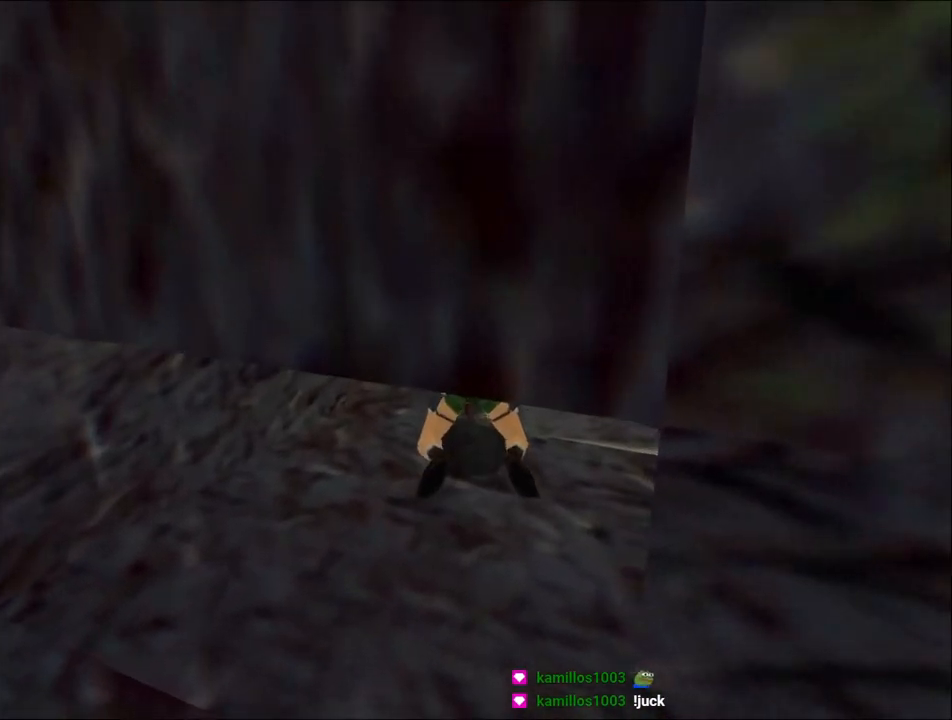
{"keys": ["left", "up"], "events": [[167, "left", "down"], [167, "up", "down"], [200, "guns", "up"]]}
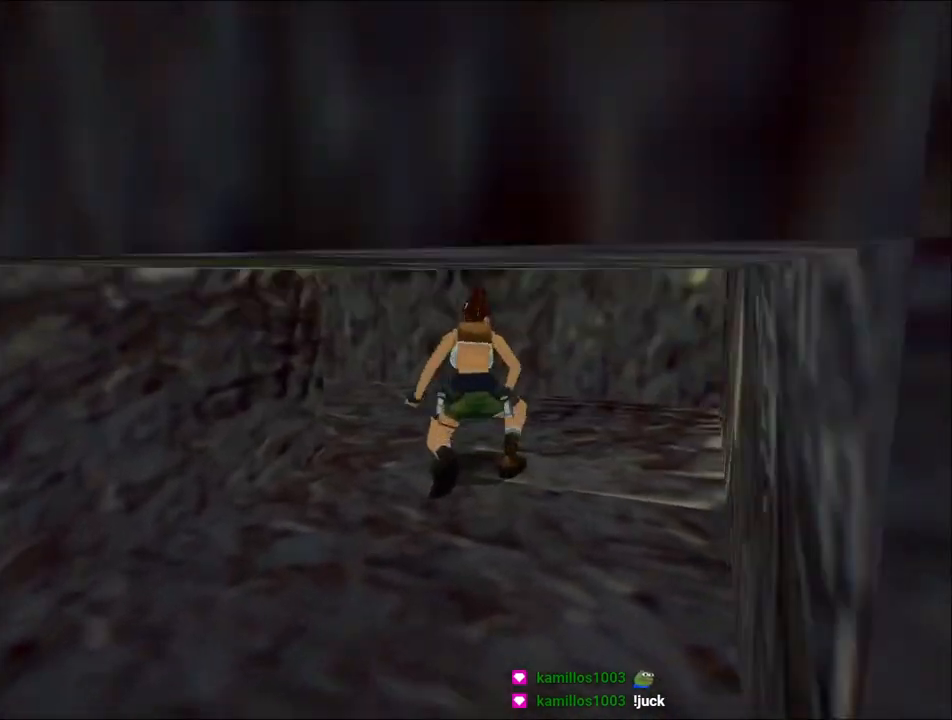
{"keys": ["up"], "events": [[434, "left", "up"]]}
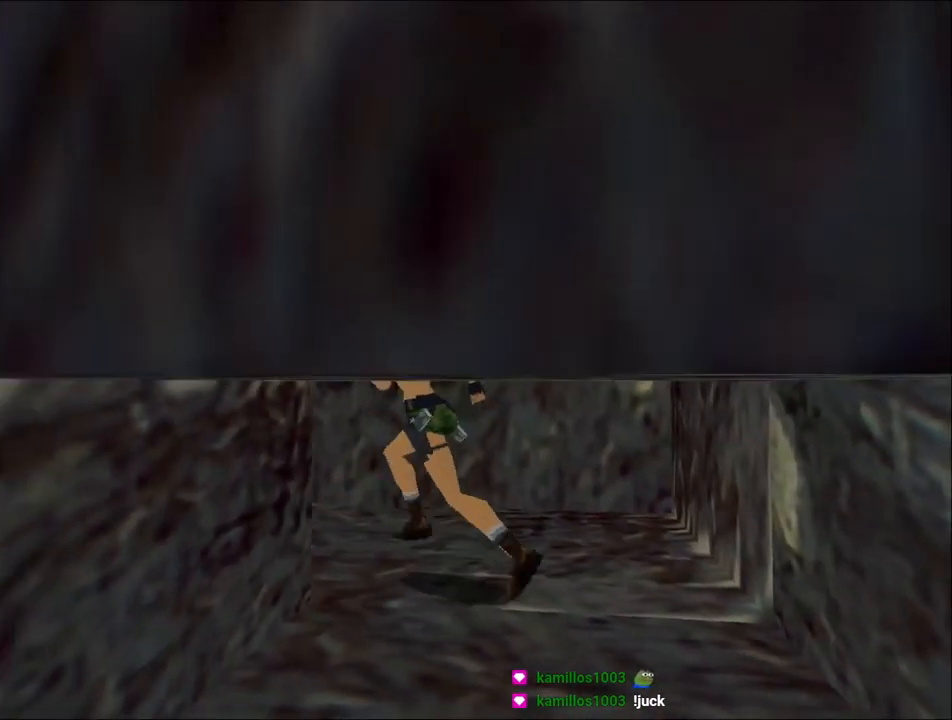
{"keys": ["left", "up"], "events": [[167, "left", "down"]]}
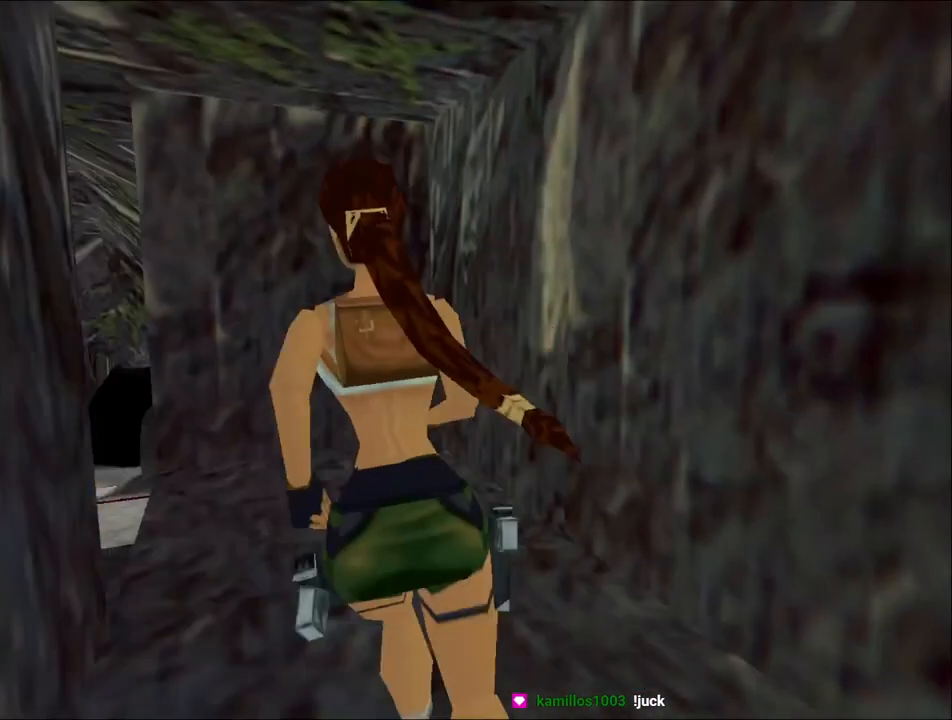
{"keys": ["up"], "events": [[434, "left", "up"]]}
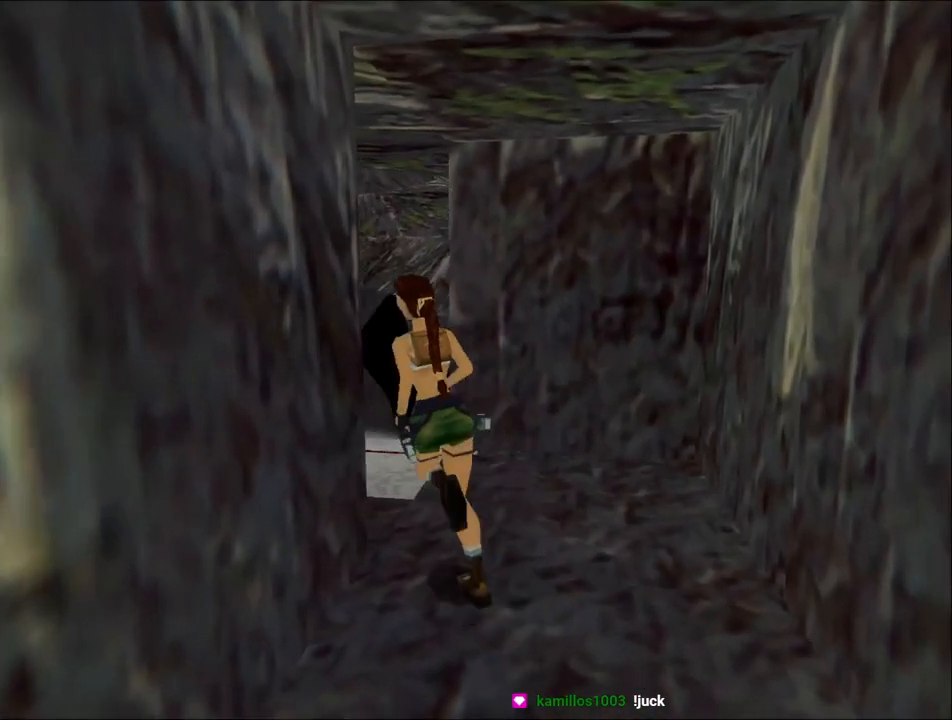
{"keys": ["left", "up"], "events": [[34, "right", "down"], [334, "right", "up"], [400, "left", "down"]]}
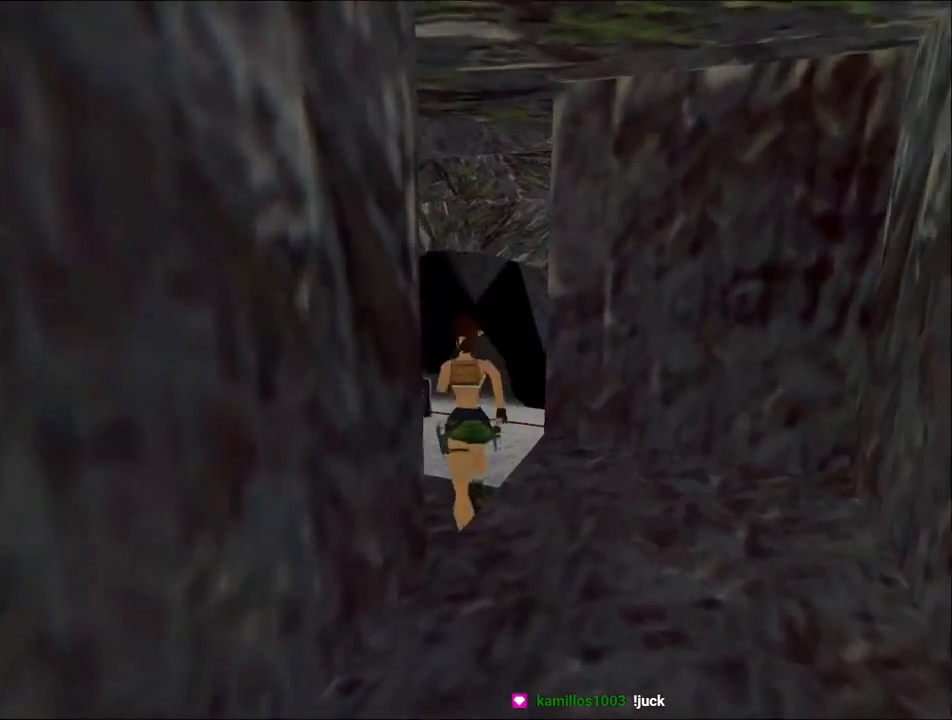
{"keys": ["left", "up"], "events": [[67, "jump", "down"], [334, "jump", "up"]]}
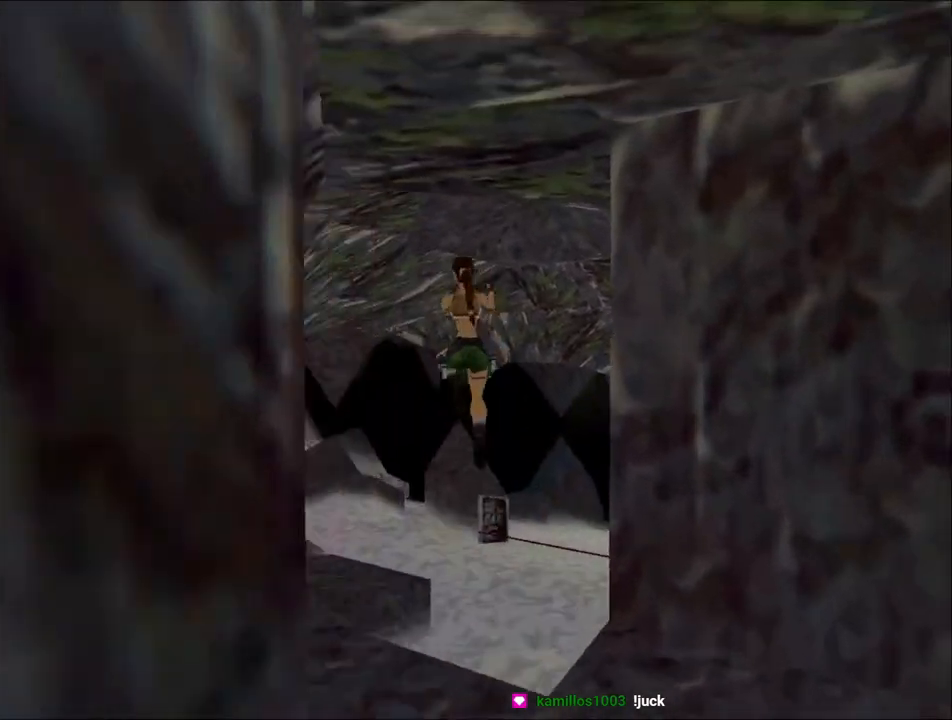
{"keys": ["up"], "events": [[400, "left", "up"]]}
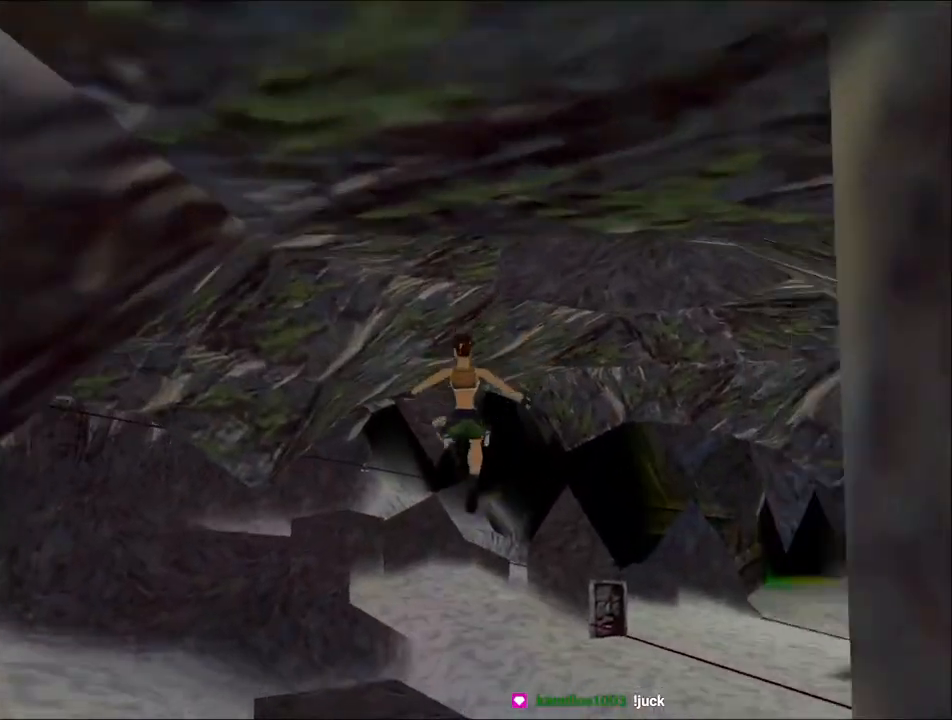
{"keys": ["left", "up"], "events": [[34, "left", "down"], [467, "left", "up"], [500, "left", "down"]]}
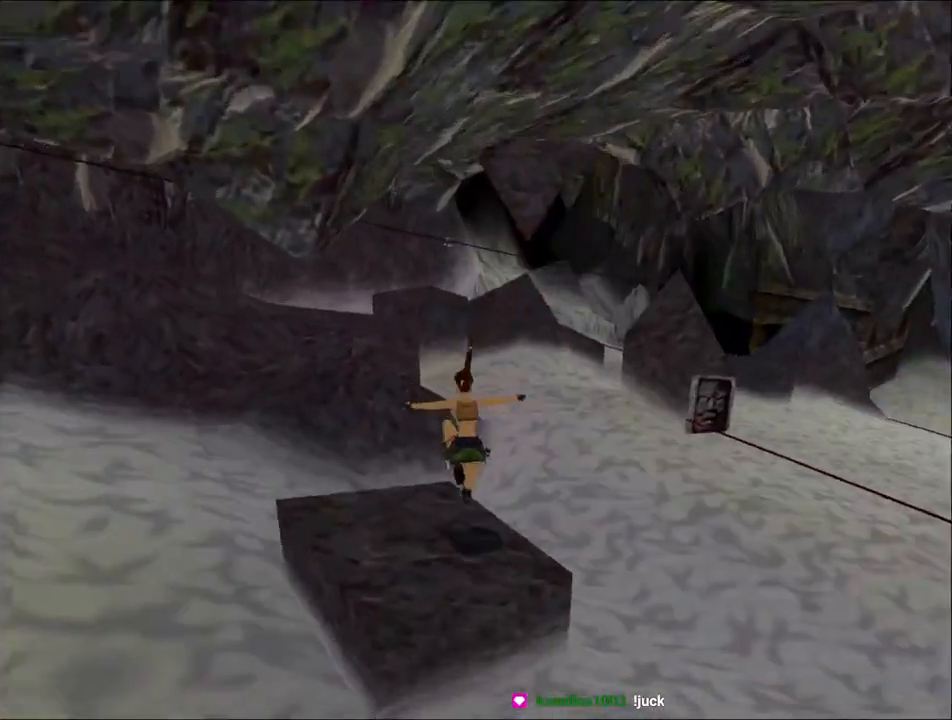
{"keys": ["jump", "up"], "events": [[100, "jump", "down"], [334, "left", "up"]]}
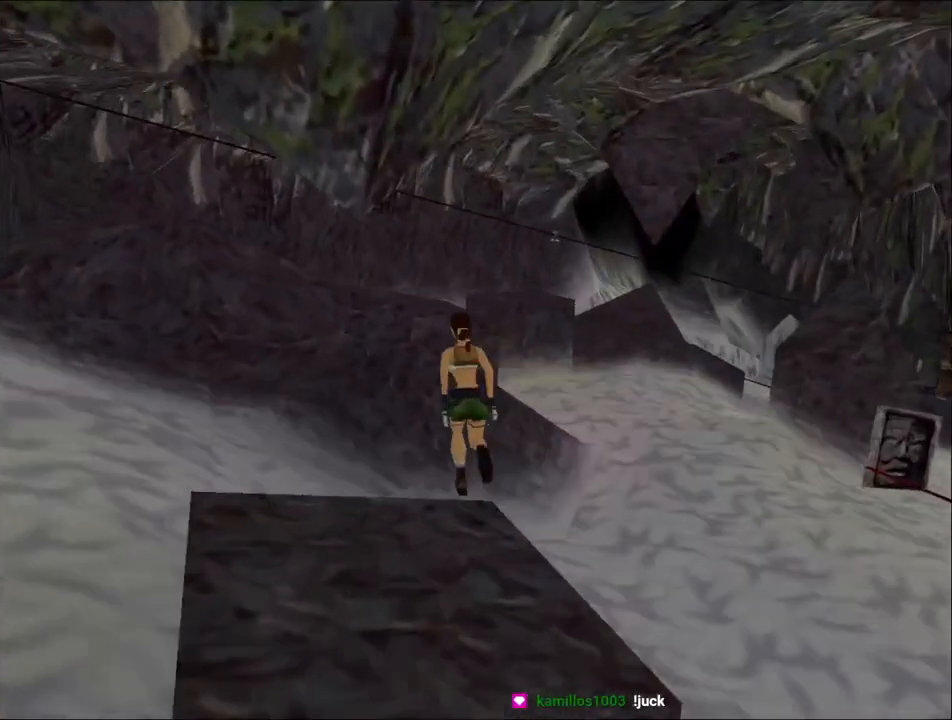
{"keys": ["jump", "left", "up"], "events": [[34, "left", "down"], [100, "left", "up"], [300, "left", "down"], [400, "left", "up"], [500, "left", "down"]]}
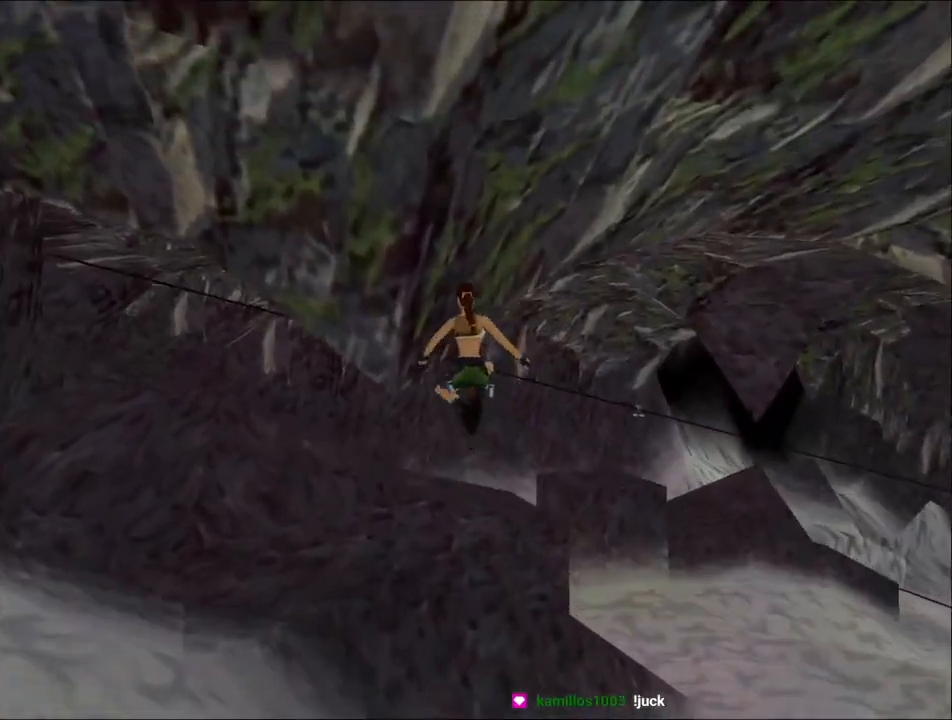
{"keys": ["right", "up"], "events": [[34, "left", "up"], [234, "jump", "up"], [367, "right", "down"]]}
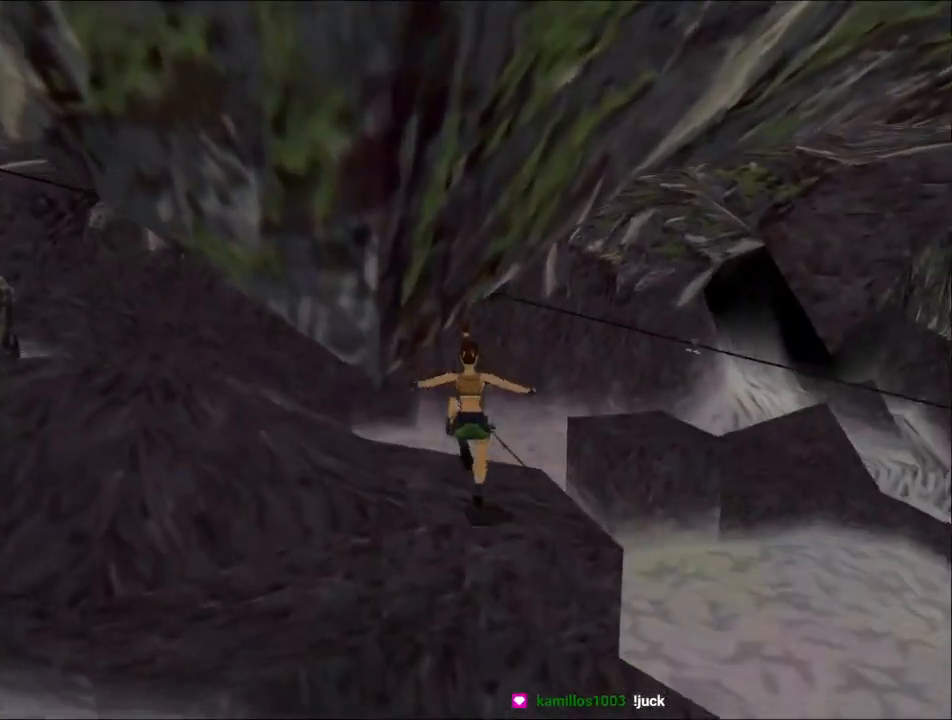
{"keys": ["jump", "right", "up"], "events": [[334, "jump", "down"], [400, "right", "up"], [467, "right", "down"]]}
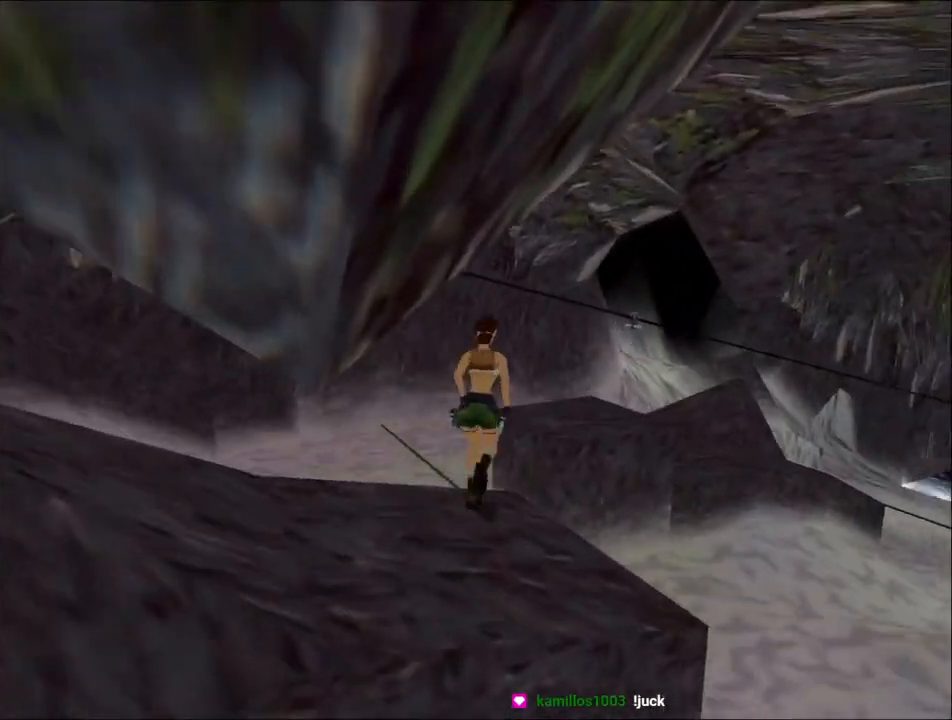
{"keys": ["up"], "events": [[100, "jump", "up"], [300, "right", "up"]]}
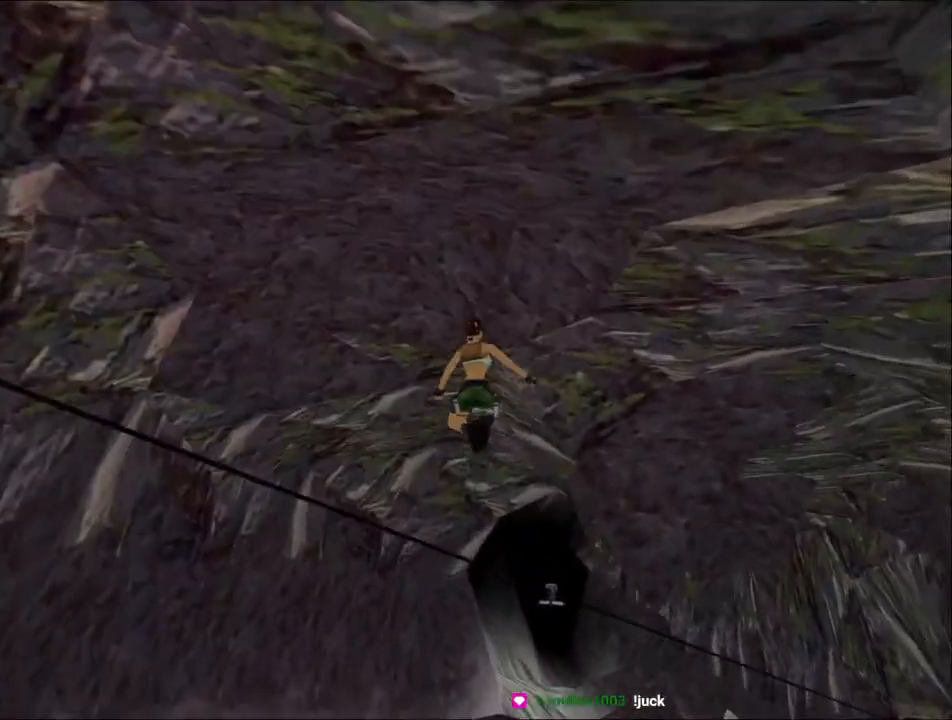
{"keys": ["right"], "events": [[67, "right", "down"], [167, "up", "up"]]}
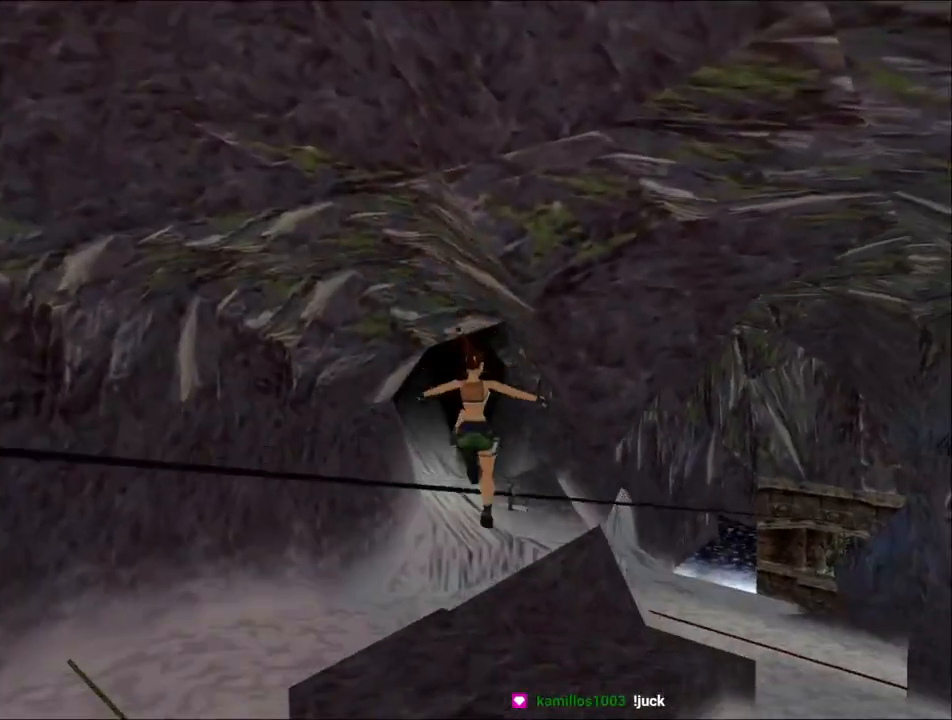
{"keys": ["action"], "events": [[300, "action", "down"], [367, "right", "up"]]}